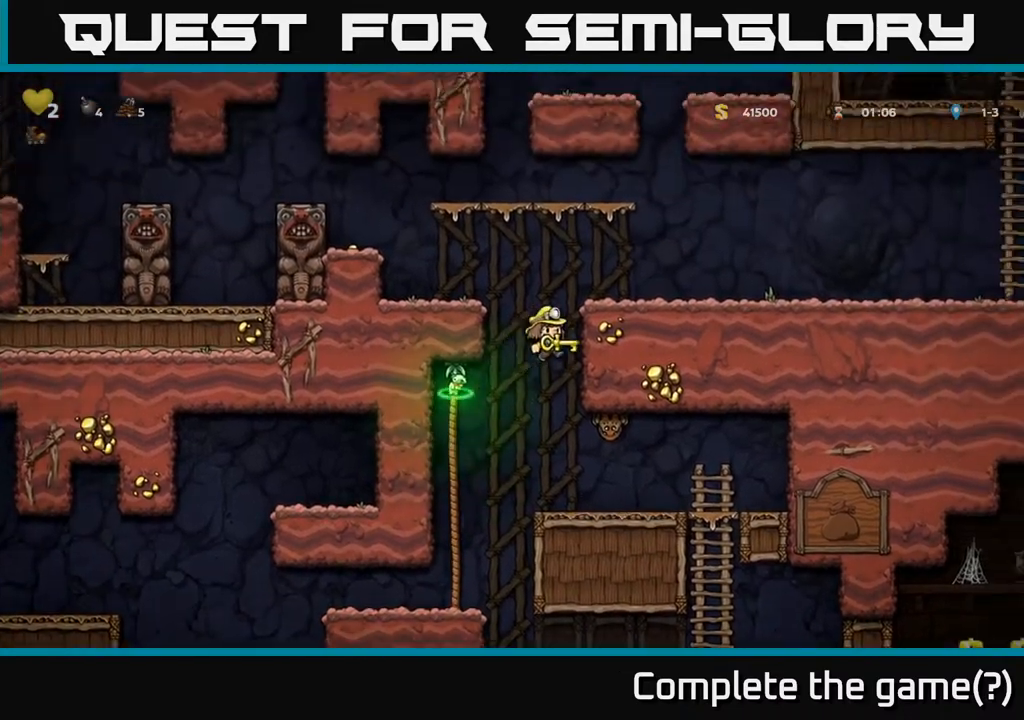
Gameplay with a controller (Xbox layout); each line is a JSON object with the inputs held at the frame after it. "events" lists button and stick changes between this image and that frame as [ms after this image, input, new state], when the widget could be followed in between. Not read: L3 R3.
{"buttons": ["DPAD_RIGHT"], "left_stick": "center", "right_stick": "center", "events": [[200, "A", "up"], [267, "DPAD_UP", "up"], [333, "A", "down"], [483, "A", "up"]]}
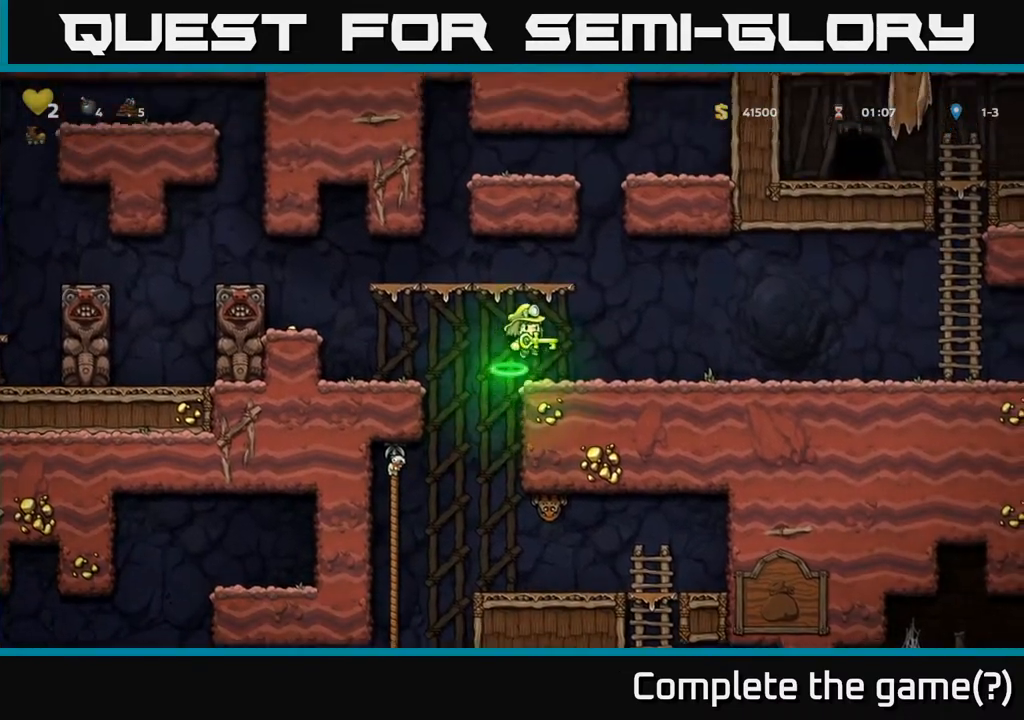
{"buttons": ["DPAD_RIGHT"], "left_stick": "center", "right_stick": "center", "events": []}
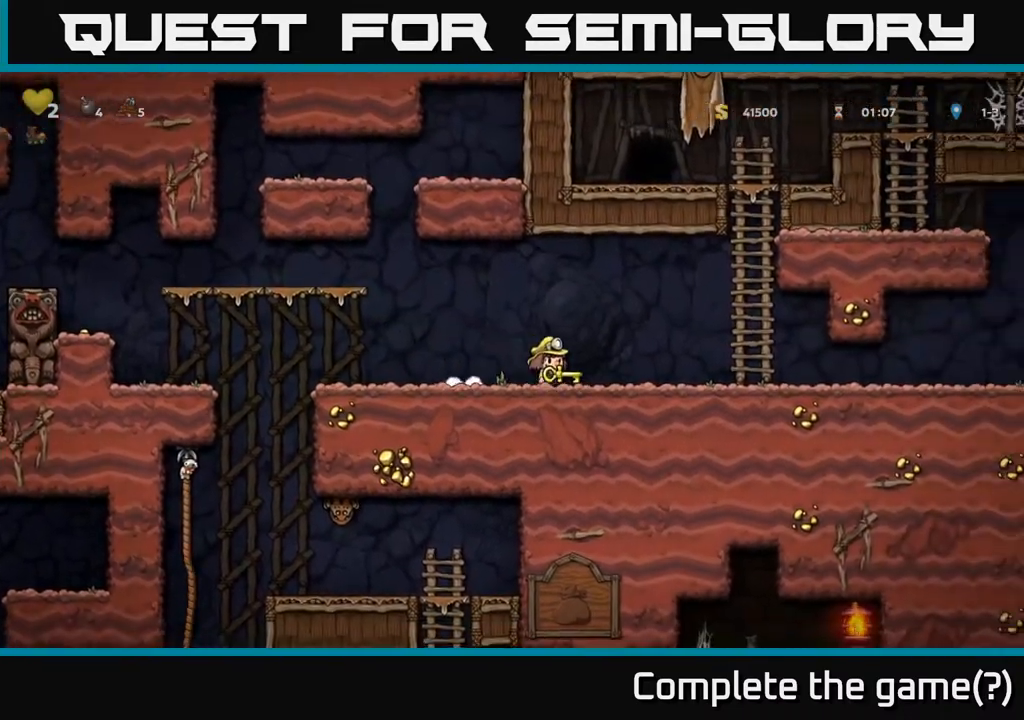
{"buttons": ["DPAD_UP"], "left_stick": "center", "right_stick": "center", "events": [[100, "A", "down"], [367, "DPAD_UP", "down"], [400, "DPAD_RIGHT", "up"], [417, "A", "up"]]}
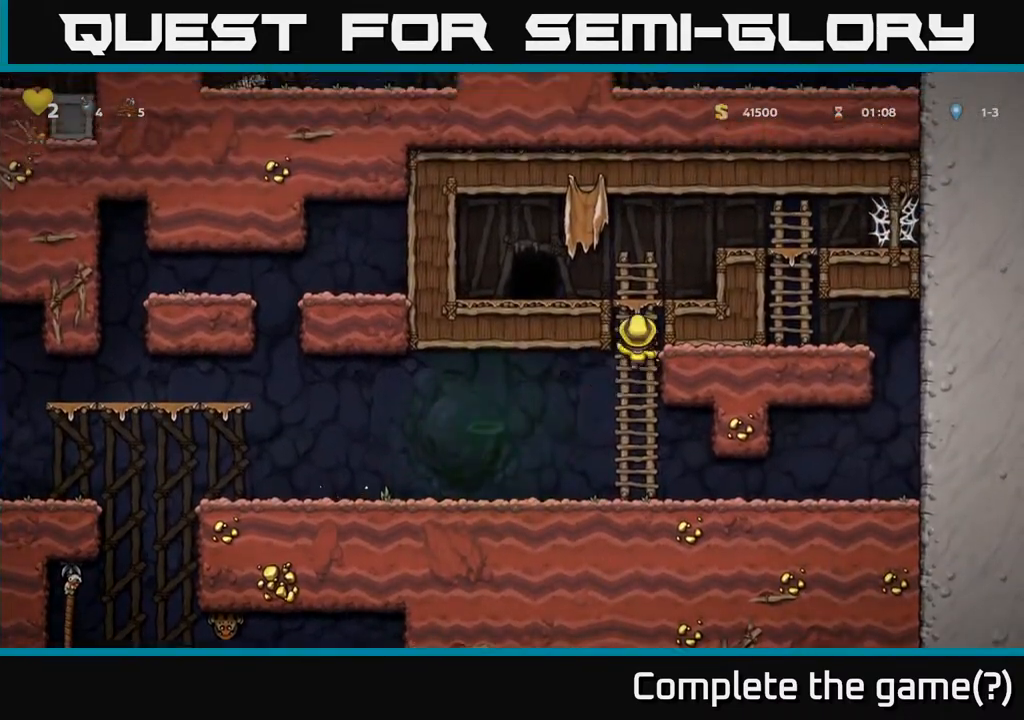
{"buttons": [], "left_stick": "center", "right_stick": "center", "events": [[33, "A", "down"], [133, "DPAD_LEFT", "down"], [167, "DPAD_UP", "up"], [200, "A", "up"], [300, "DPAD_LEFT", "up"]]}
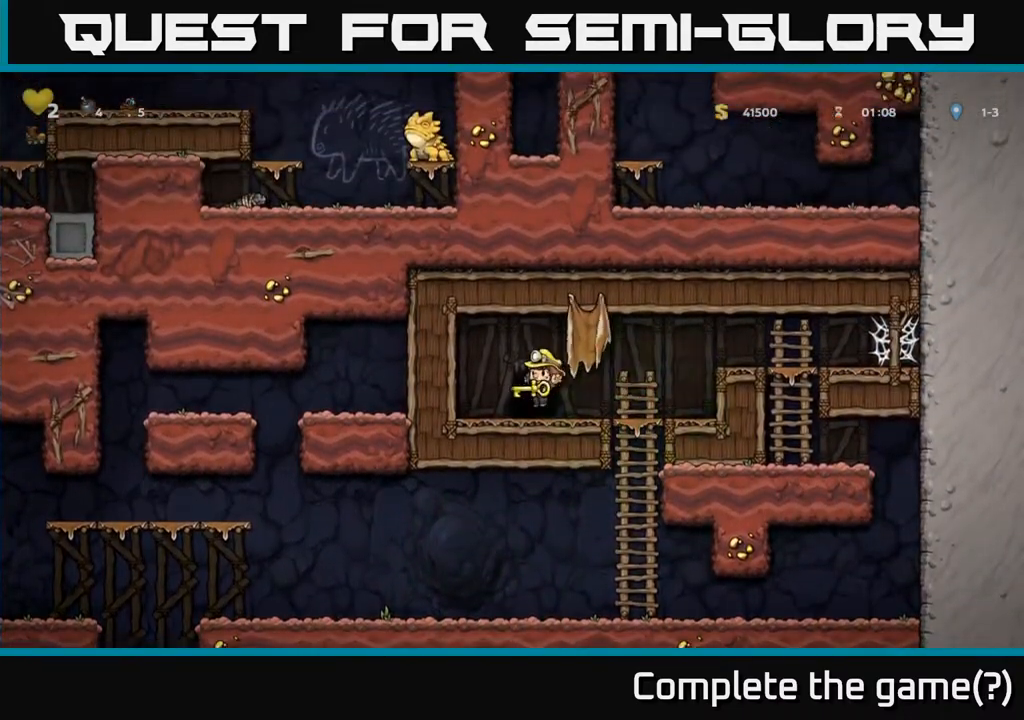
{"buttons": [], "left_stick": "center", "right_stick": "center", "events": [[83, "L2", "down"], [150, "L2", "up"], [250, "L2", "down"], [350, "L2", "up"], [417, "L2", "down"], [500, "L2", "up"]]}
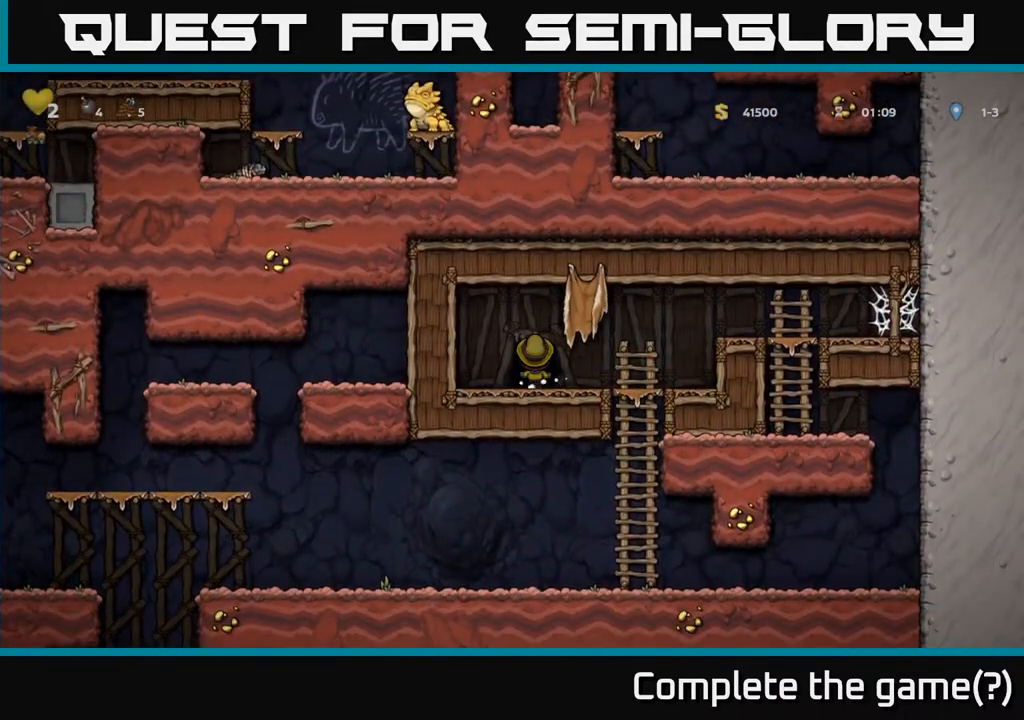
{"buttons": [], "left_stick": "center", "right_stick": "center", "events": []}
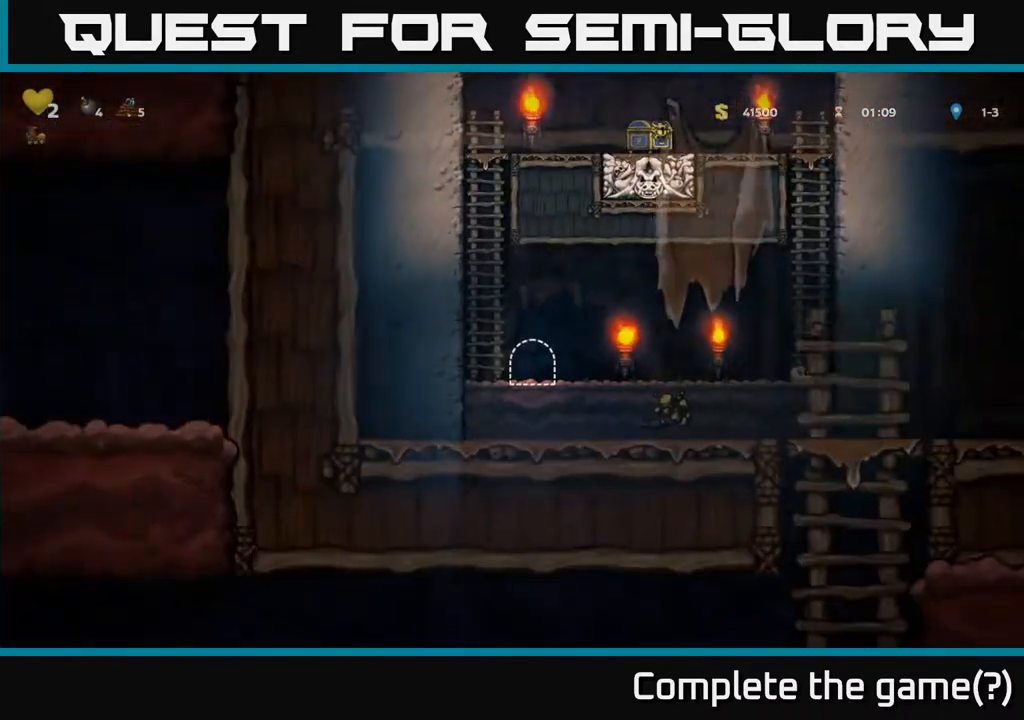
{"buttons": [], "left_stick": "center", "right_stick": "center", "events": []}
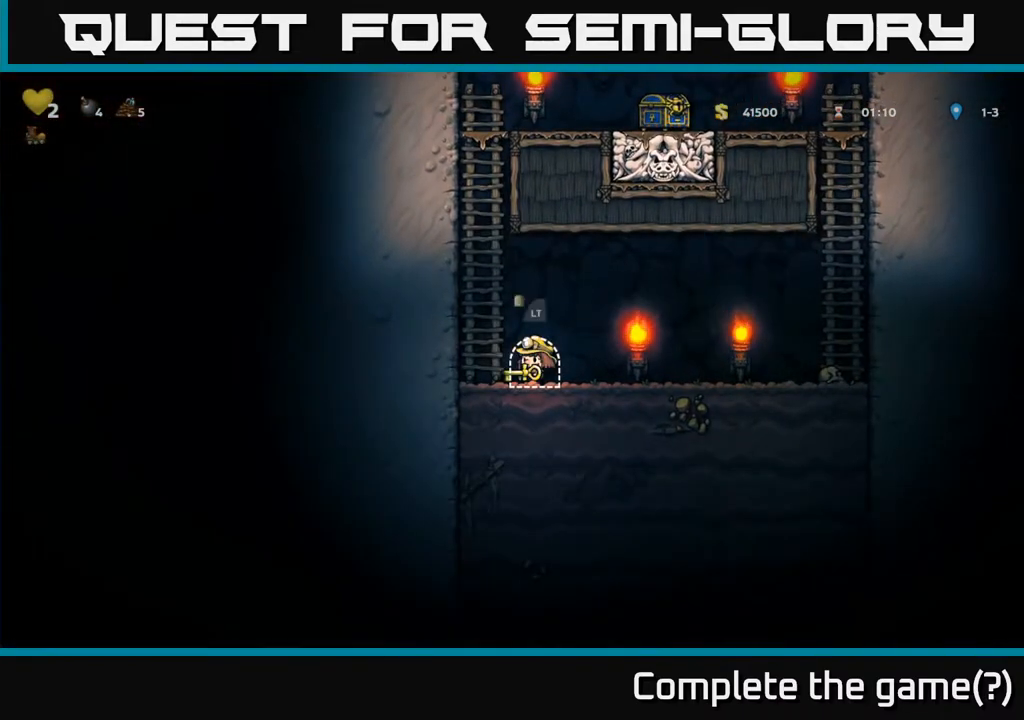
{"buttons": ["DPAD_UP"], "left_stick": "center", "right_stick": "center", "events": [[133, "DPAD_LEFT", "down"], [183, "A", "down"], [267, "DPAD_UP", "down"], [317, "DPAD_LEFT", "up"], [383, "A", "up"]]}
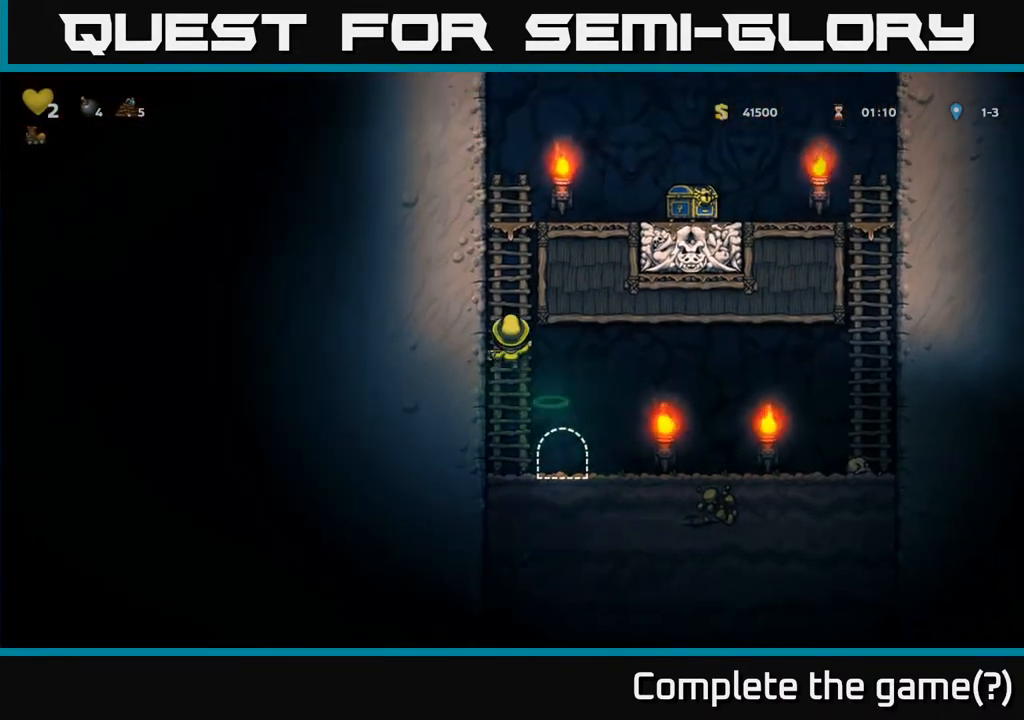
{"buttons": ["A", "DPAD_RIGHT"], "left_stick": "center", "right_stick": "center", "events": [[350, "A", "down"], [467, "DPAD_RIGHT", "down"], [467, "DPAD_UP", "up"]]}
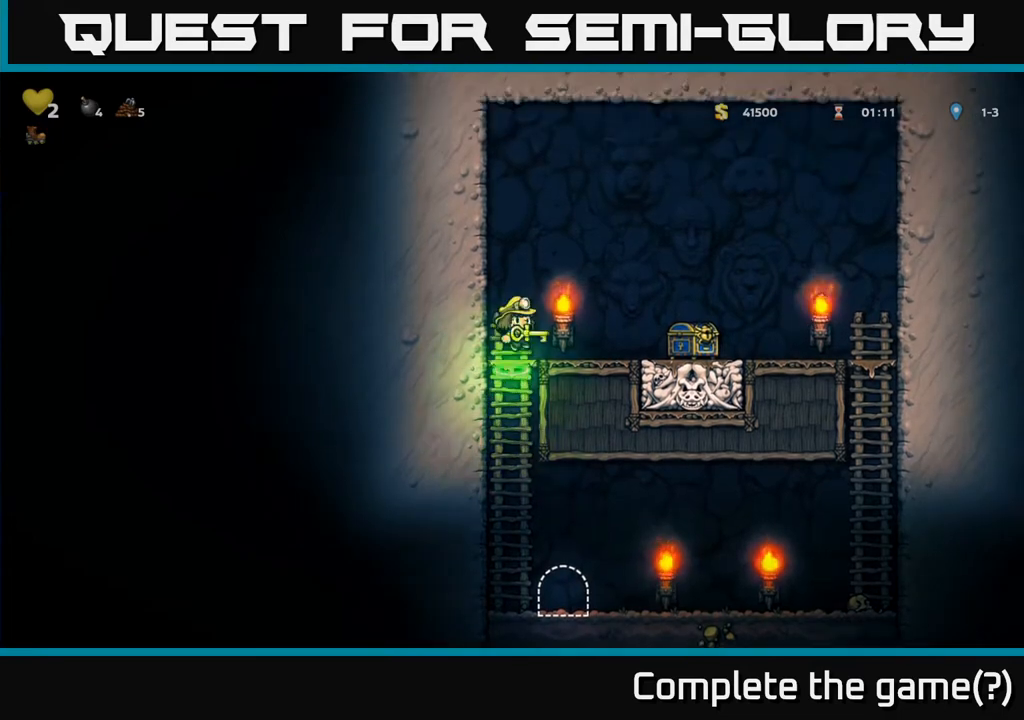
{"buttons": [], "left_stick": "center", "right_stick": "center", "events": [[100, "A", "up"], [333, "DPAD_RIGHT", "up"]]}
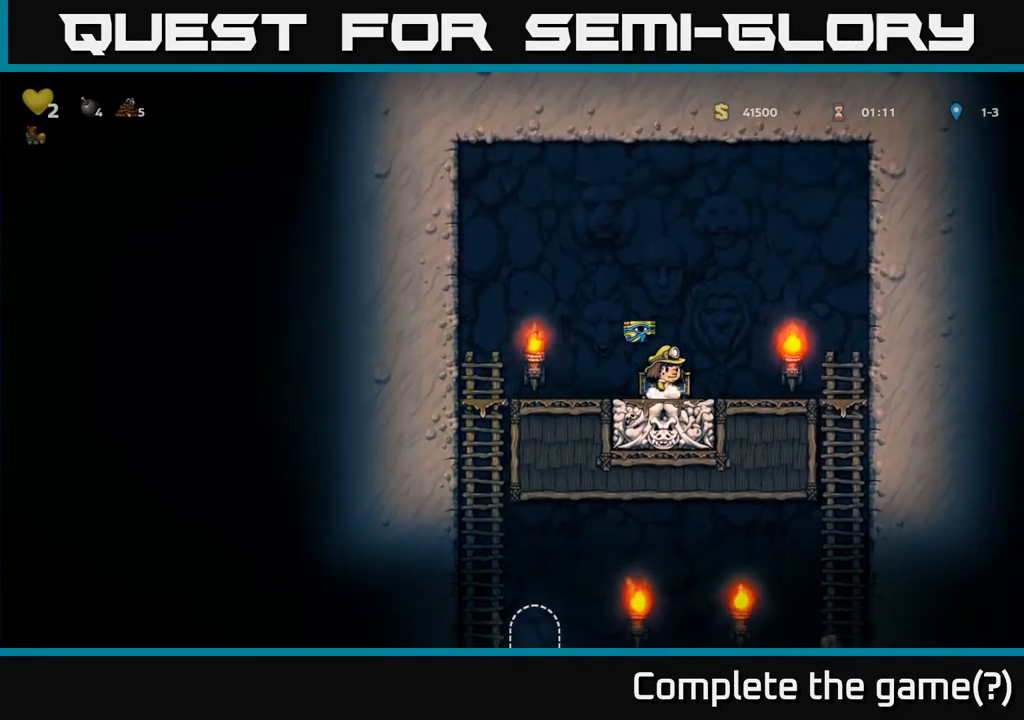
{"buttons": [], "left_stick": "center", "right_stick": "center", "events": [[200, "A", "down"], [350, "A", "up"], [350, "DPAD_LEFT", "down"], [483, "DPAD_LEFT", "up"]]}
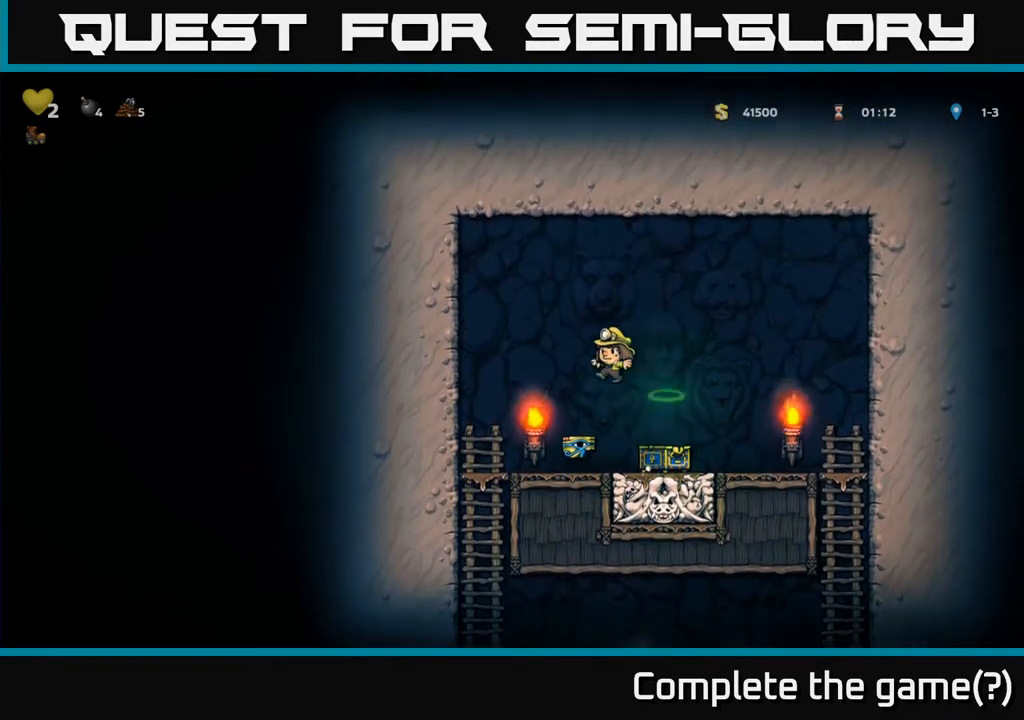
{"buttons": ["DPAD_LEFT"], "left_stick": "center", "right_stick": "center", "events": [[283, "DPAD_LEFT", "down"]]}
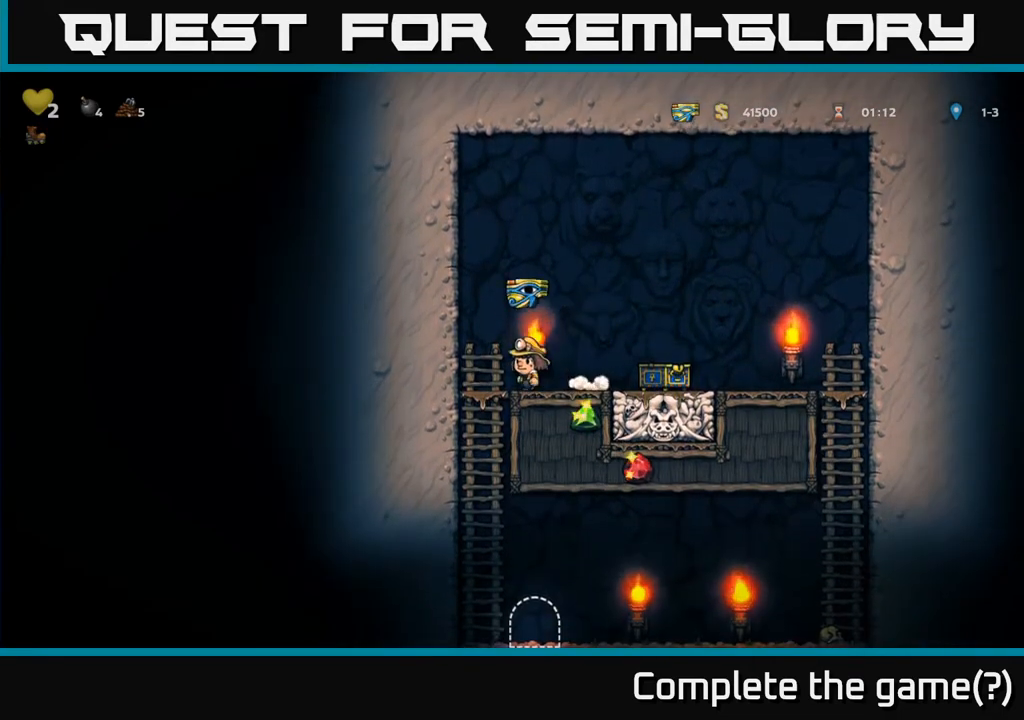
{"buttons": [], "left_stick": "center", "right_stick": "center", "events": [[83, "DPAD_LEFT", "up"], [150, "DPAD_RIGHT", "down"], [200, "DPAD_DOWN", "down"], [217, "DPAD_RIGHT", "up"], [300, "A", "down"], [450, "A", "up"], [483, "DPAD_DOWN", "up"]]}
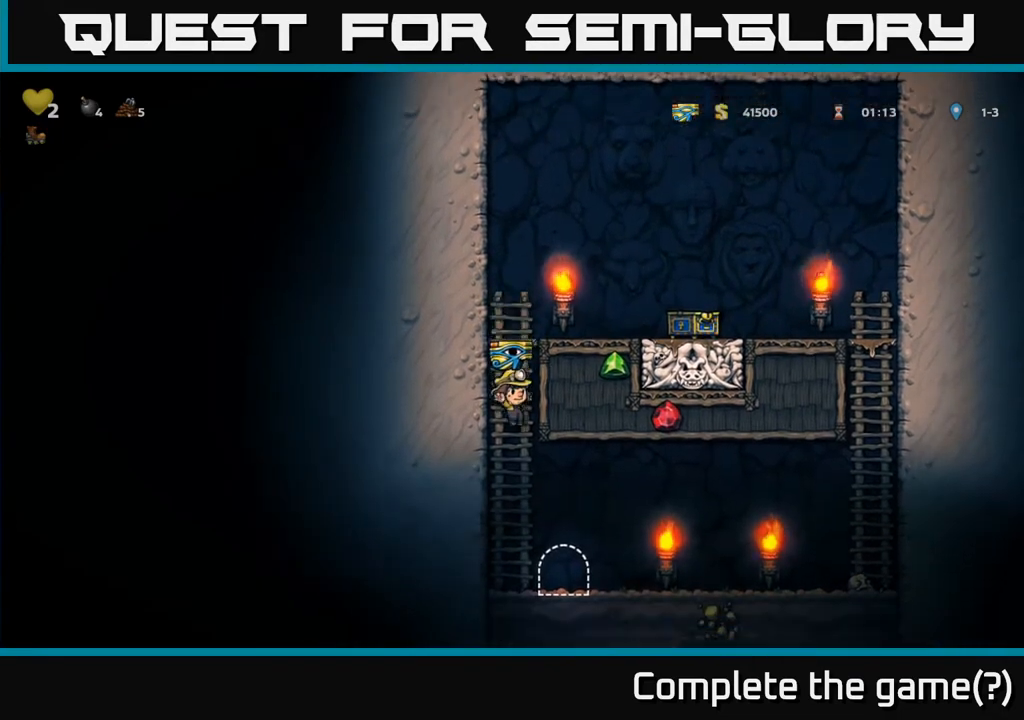
{"buttons": ["L2"], "left_stick": "center", "right_stick": "center", "events": [[267, "DPAD_RIGHT", "down"], [417, "DPAD_RIGHT", "up"], [483, "L2", "down"]]}
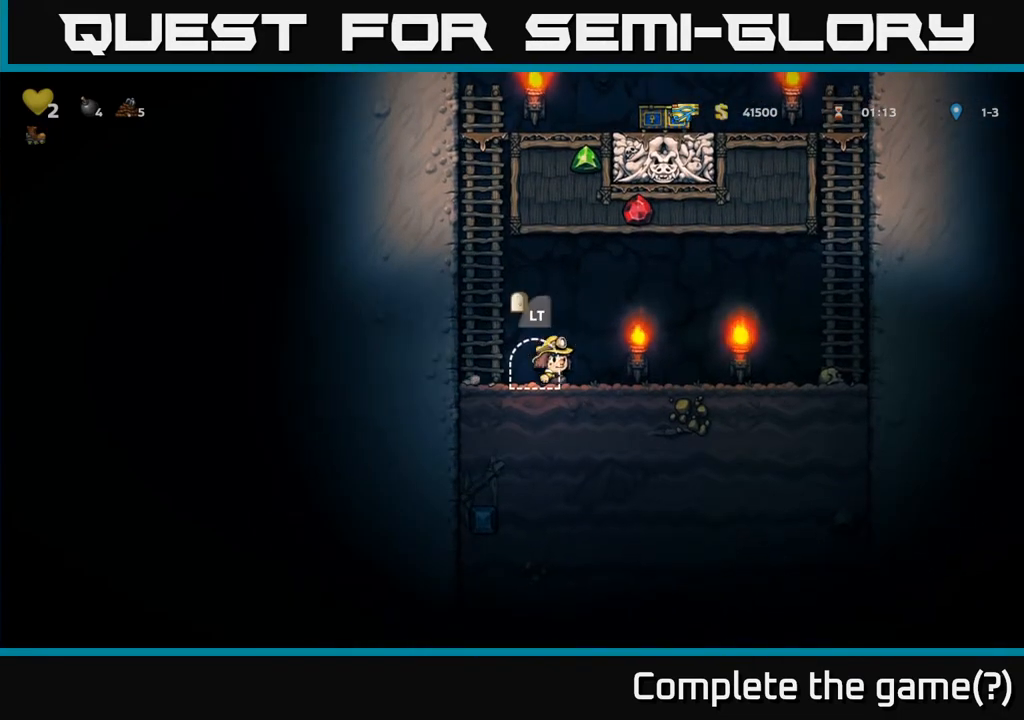
{"buttons": [], "left_stick": "center", "right_stick": "center", "events": [[83, "L2", "up"], [150, "L2", "down"], [250, "L2", "up"], [367, "L2", "down"], [450, "L2", "up"]]}
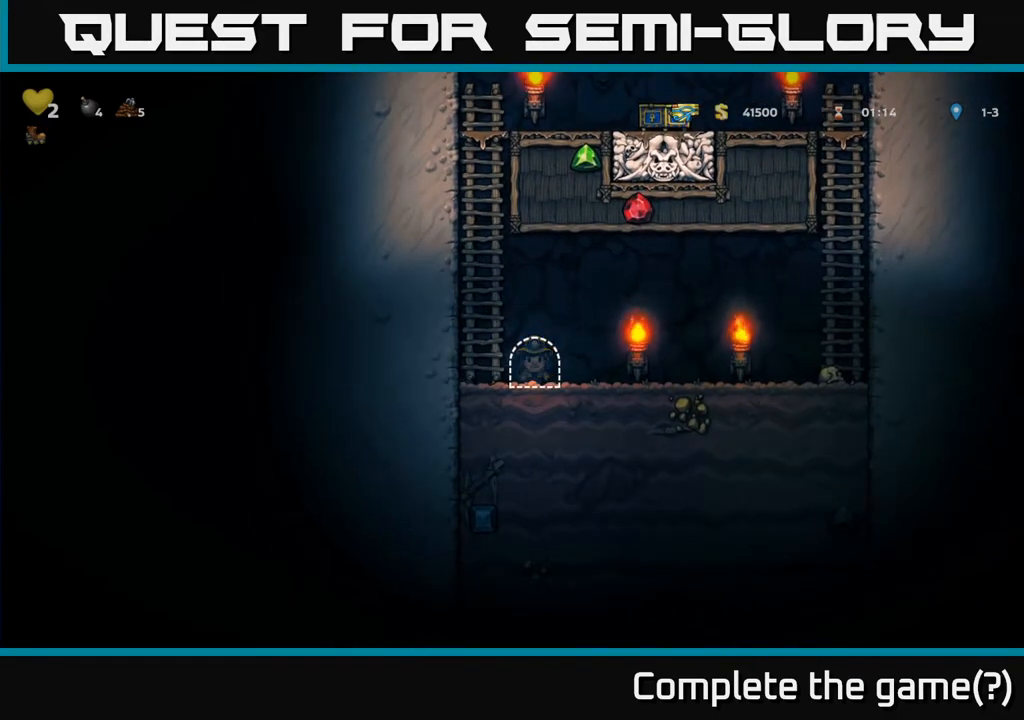
{"buttons": [], "left_stick": "center", "right_stick": "center", "events": []}
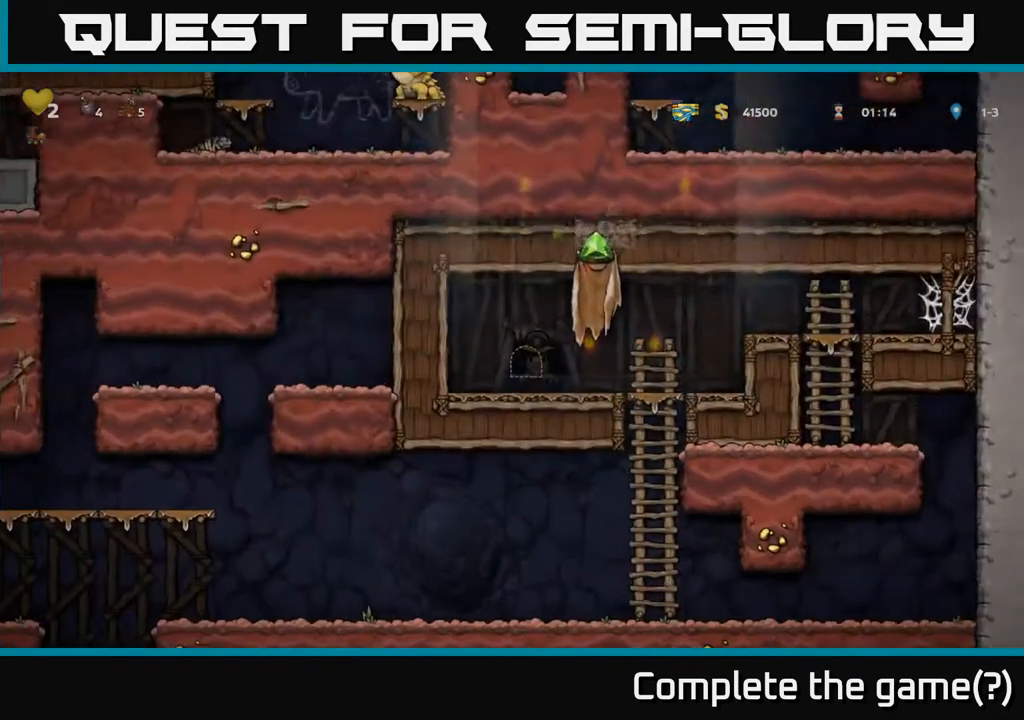
{"buttons": [], "left_stick": "center", "right_stick": "center", "events": []}
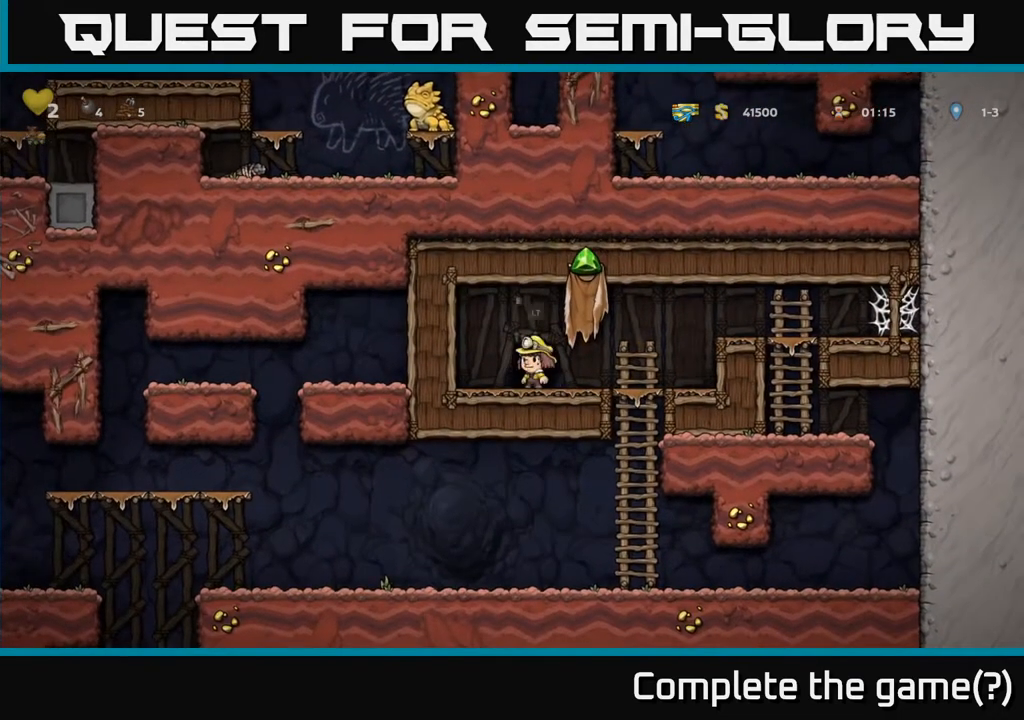
{"buttons": ["A", "DPAD_DOWN"], "left_stick": "center", "right_stick": "center", "events": [[17, "DPAD_RIGHT", "down"], [300, "DPAD_DOWN", "down"], [333, "DPAD_RIGHT", "up"], [383, "A", "down"]]}
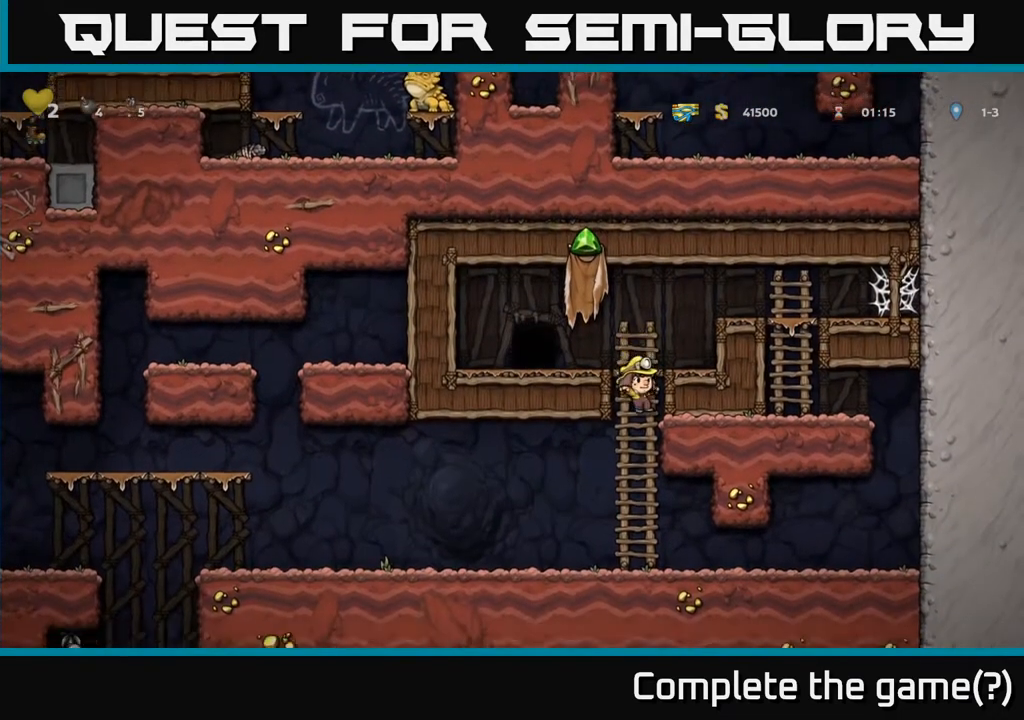
{"buttons": ["DPAD_LEFT"], "left_stick": "center", "right_stick": "center", "events": [[17, "A", "up"], [150, "DPAD_DOWN", "up"], [183, "DPAD_LEFT", "down"], [350, "A", "down"], [467, "A", "up"]]}
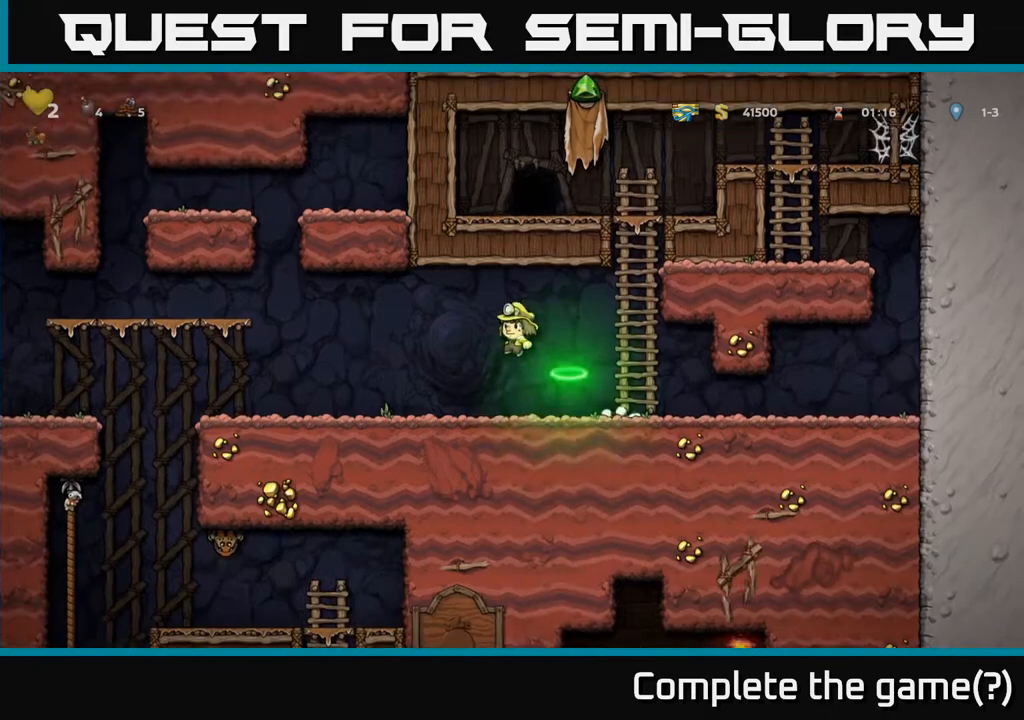
{"buttons": ["DPAD_LEFT"], "left_stick": "center", "right_stick": "center", "events": []}
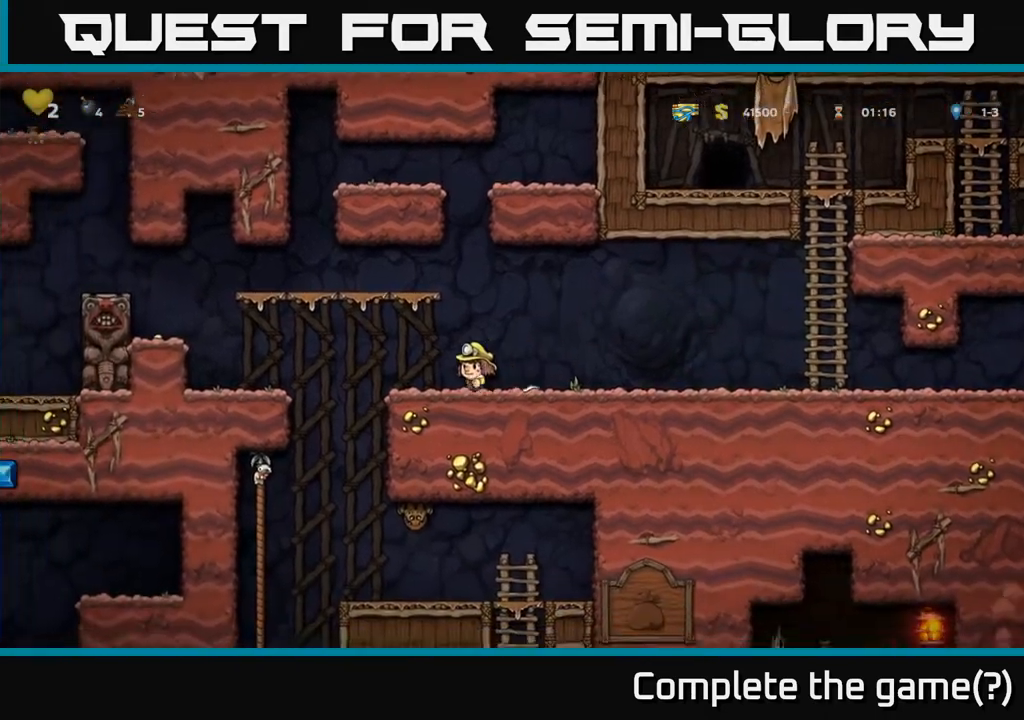
{"buttons": ["DPAD_LEFT"], "left_stick": "center", "right_stick": "center", "events": []}
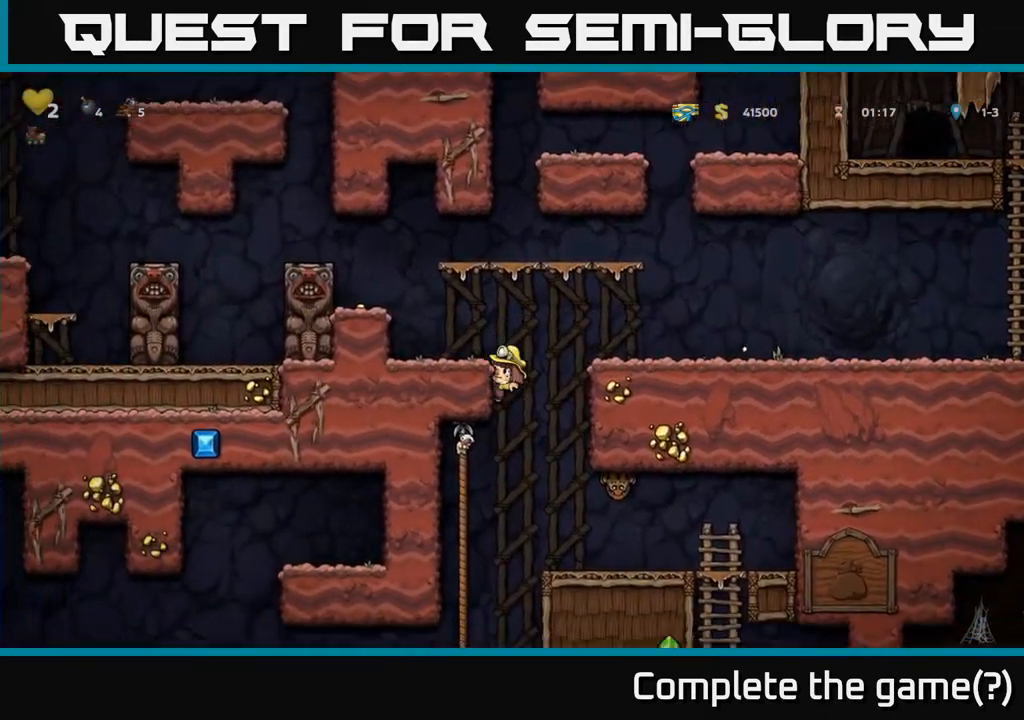
{"buttons": ["DPAD_UP"], "left_stick": "center", "right_stick": "center", "events": [[117, "DPAD_LEFT", "up"], [133, "DPAD_DOWN", "down"], [183, "A", "down"], [250, "A", "up"], [333, "DPAD_DOWN", "up"], [350, "DPAD_LEFT", "down"], [433, "DPAD_UP", "down"], [500, "DPAD_LEFT", "up"]]}
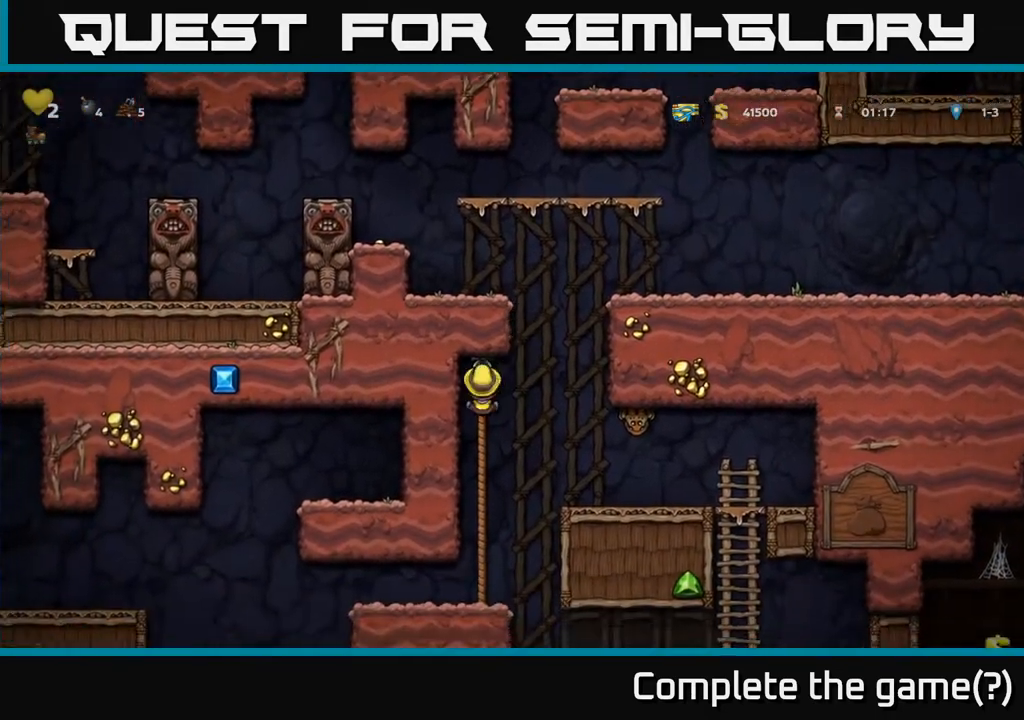
{"buttons": ["DPAD_DOWN"], "left_stick": "center", "right_stick": "center", "events": [[67, "DPAD_RIGHT", "down"], [83, "DPAD_UP", "up"], [117, "DPAD_RIGHT", "up"], [133, "DPAD_DOWN", "down"]]}
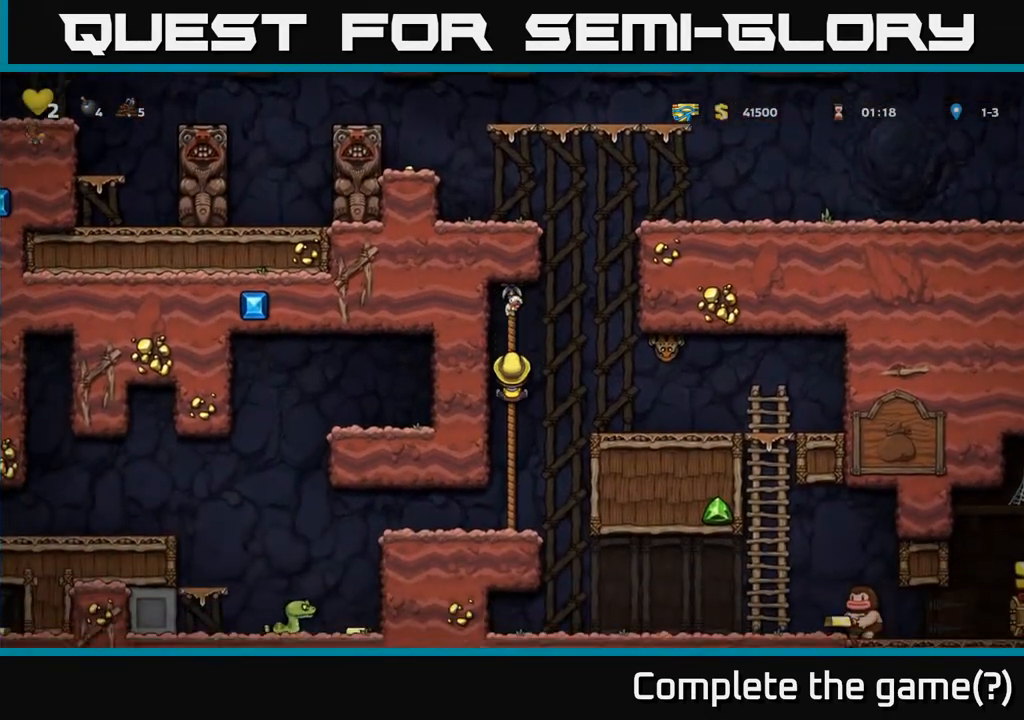
{"buttons": [], "left_stick": "center", "right_stick": "center", "events": [[67, "DPAD_DOWN", "up"], [117, "A", "down"], [150, "DPAD_RIGHT", "down"], [233, "X", "down"], [267, "A", "up"], [300, "X", "up"], [367, "DPAD_RIGHT", "up"]]}
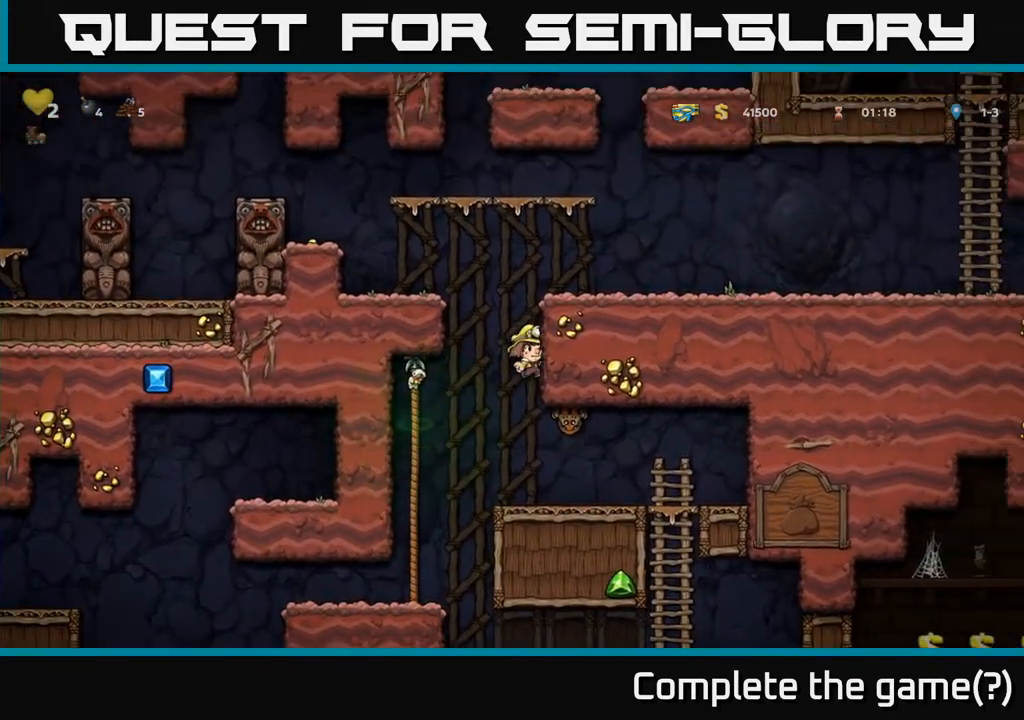
{"buttons": ["A"], "left_stick": "center", "right_stick": "center", "events": [[483, "A", "down"]]}
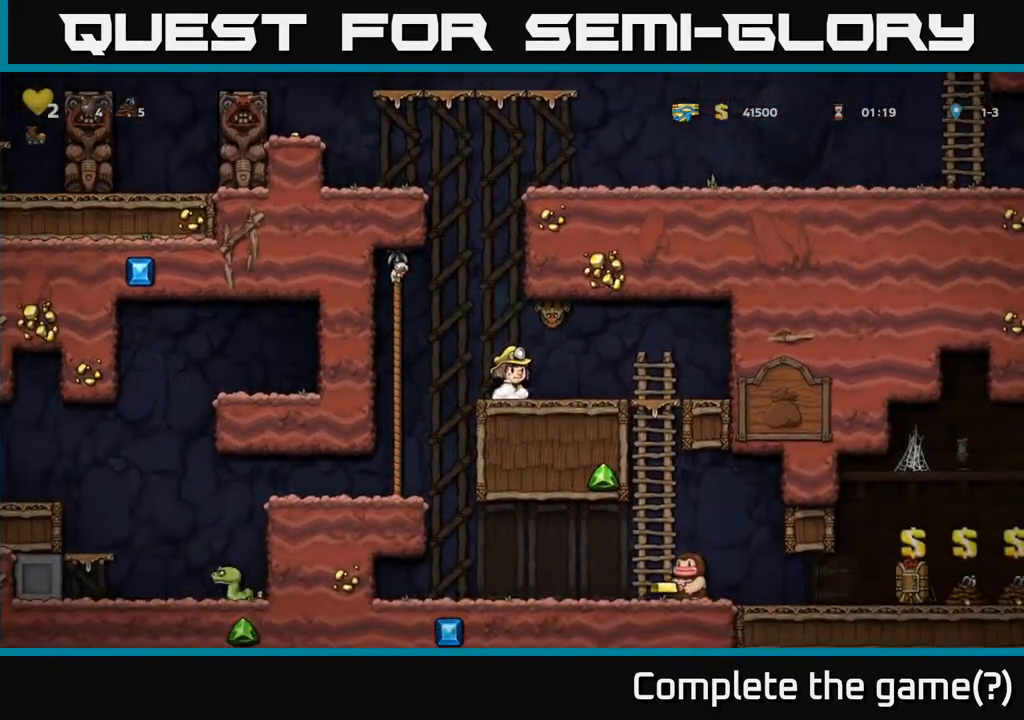
{"buttons": [], "left_stick": "center", "right_stick": "center", "events": [[50, "X", "down"], [67, "A", "up"], [100, "X", "up"]]}
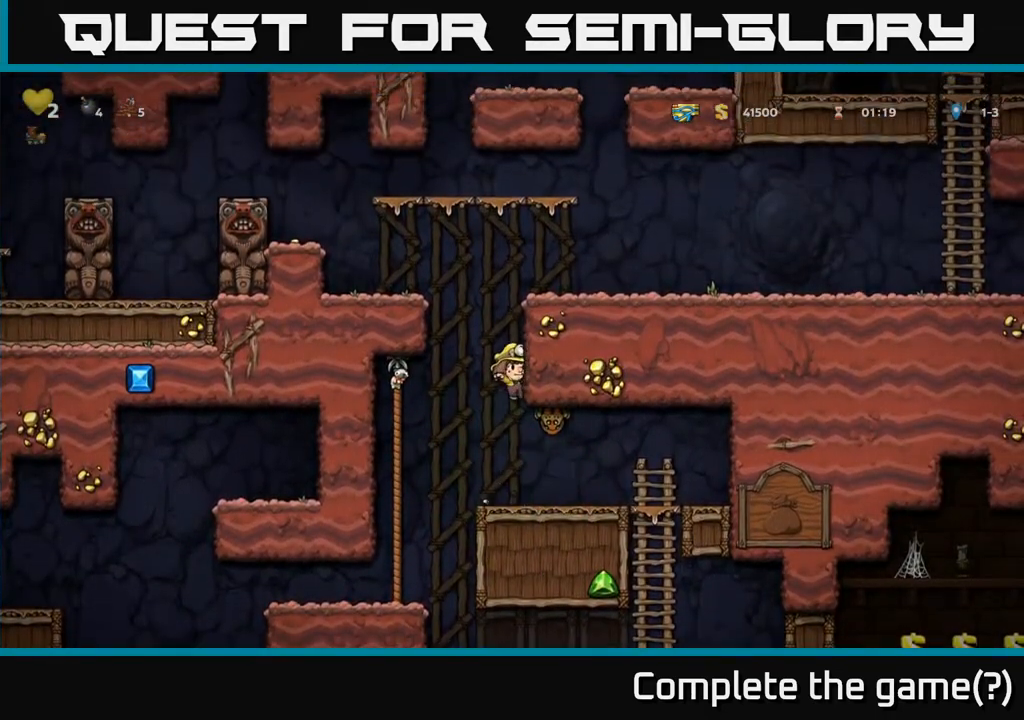
{"buttons": [], "left_stick": "center", "right_stick": "center", "events": [[50, "X", "down"], [117, "X", "up"]]}
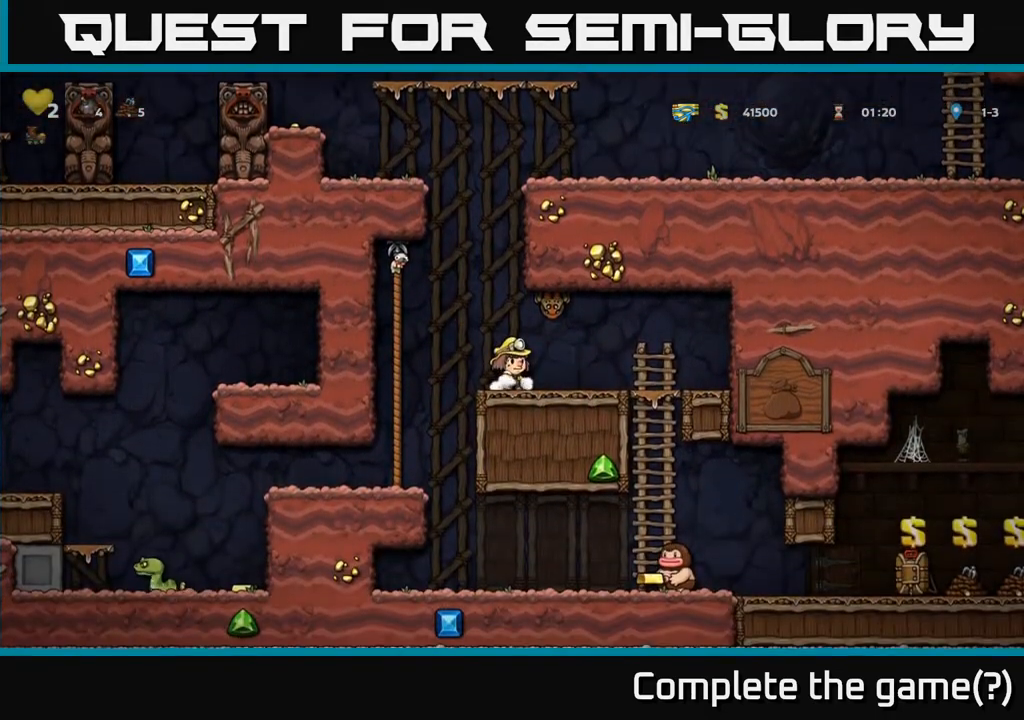
{"buttons": [], "left_stick": "center", "right_stick": "center", "events": [[83, "A", "down"], [200, "A", "up"], [333, "X", "down"], [433, "X", "up"]]}